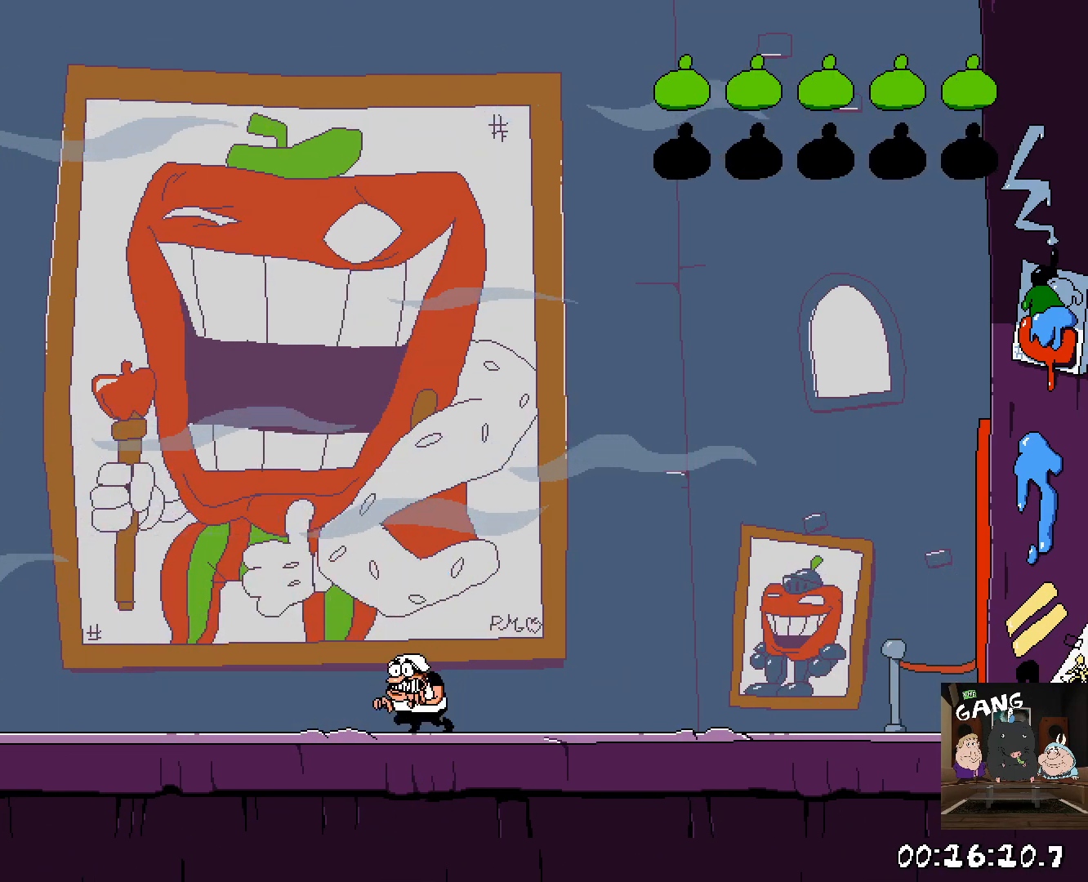
Gameplay with a controller (PlayStation layout); each line is a JSON object with the inputs held at the frame after it. "button_events" lists button changes between this image and that frame as [ms after this image, input, new state], when the widget could be followed in between (sticks are given only as held states).
{"buttons": [], "left_stick": "left", "right_stick": "center", "button_events": []}
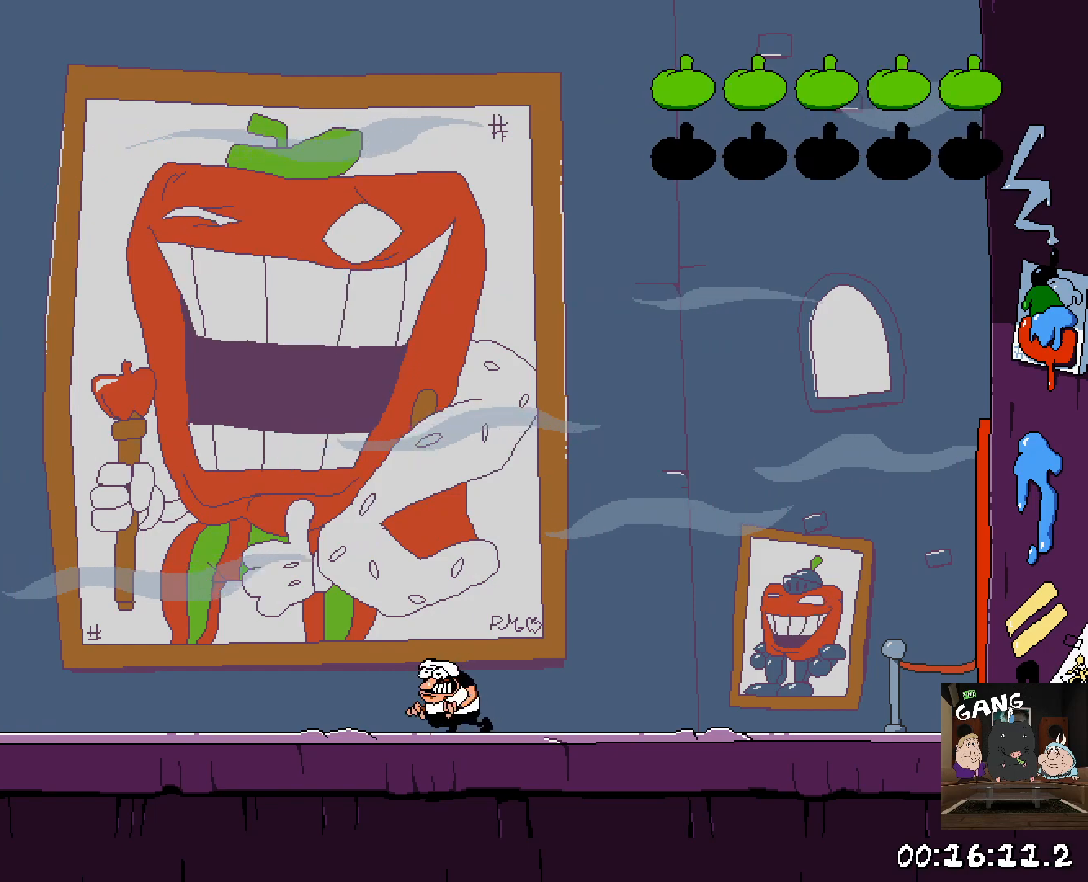
{"buttons": [], "left_stick": "left", "right_stick": "center", "button_events": []}
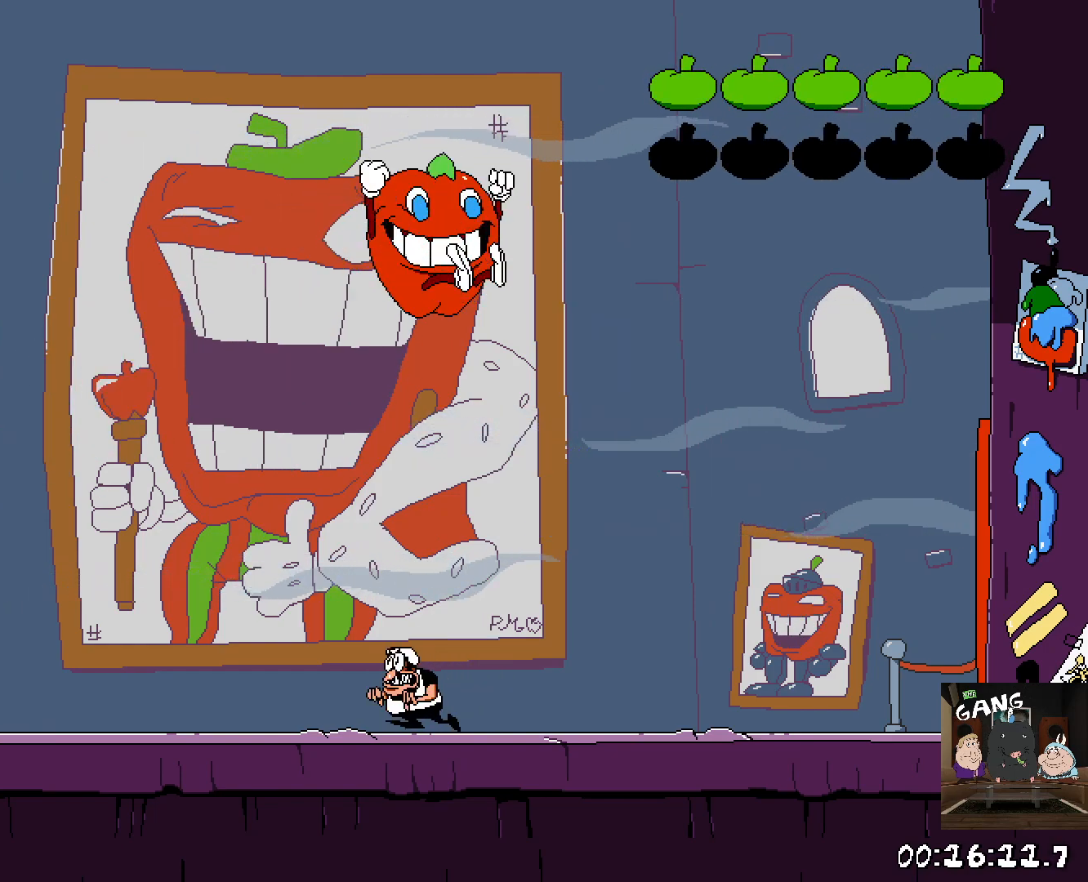
{"buttons": ["SQUARE"], "left_stick": "right", "right_stick": "center", "button_events": [[417, "SQUARE", "down"]]}
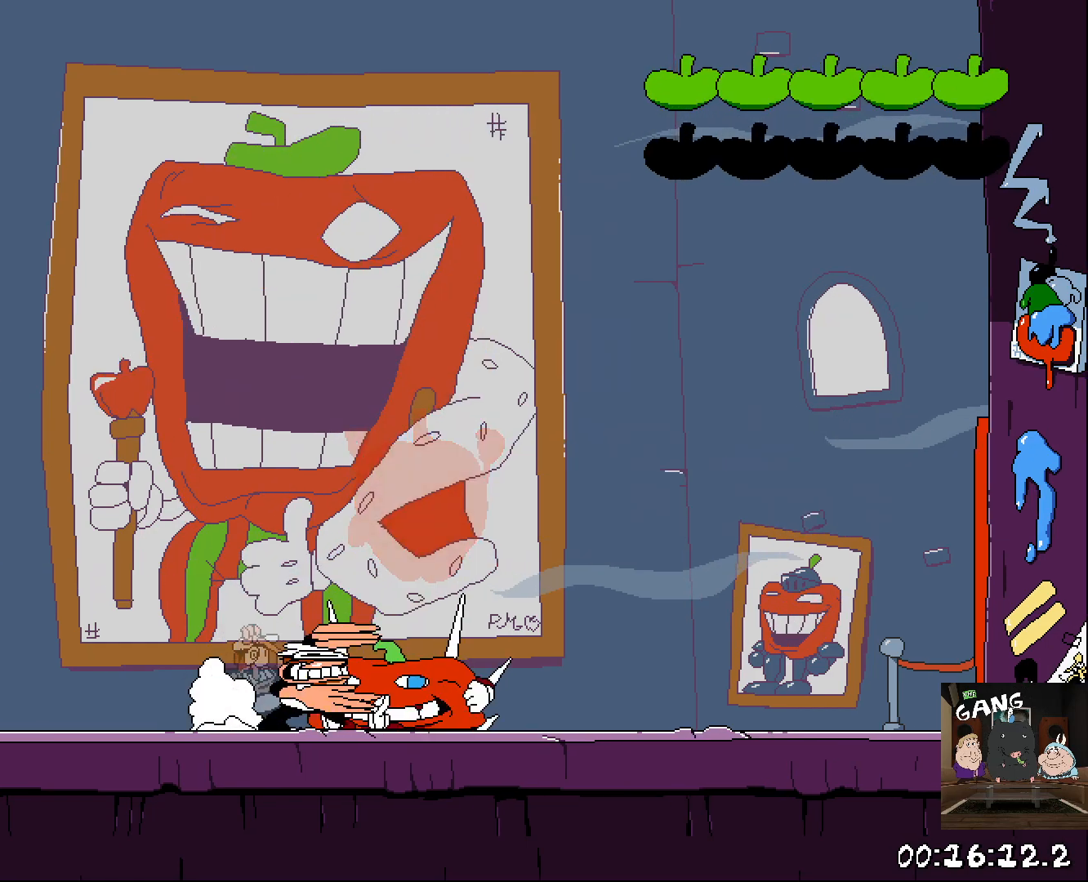
{"buttons": [], "left_stick": "center", "right_stick": "center", "button_events": [[300, "SQUARE", "up"]]}
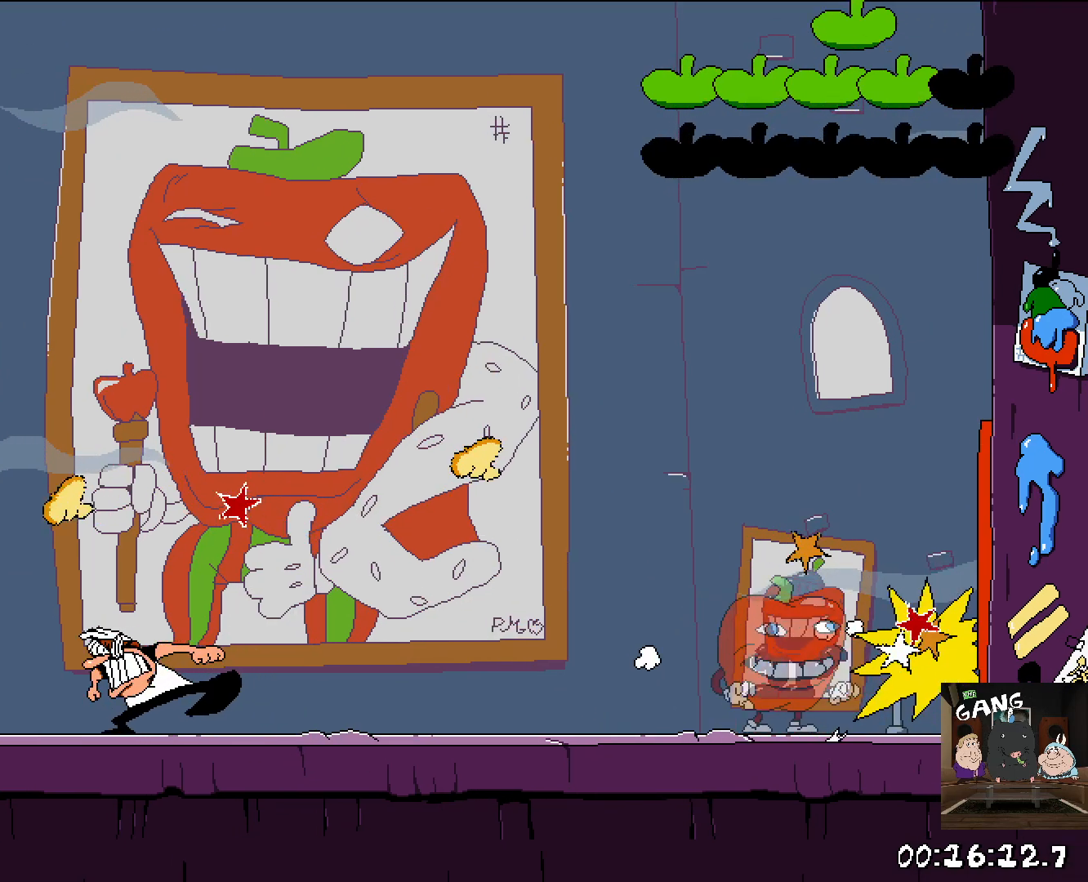
{"buttons": [], "left_stick": "right", "right_stick": "center", "button_events": []}
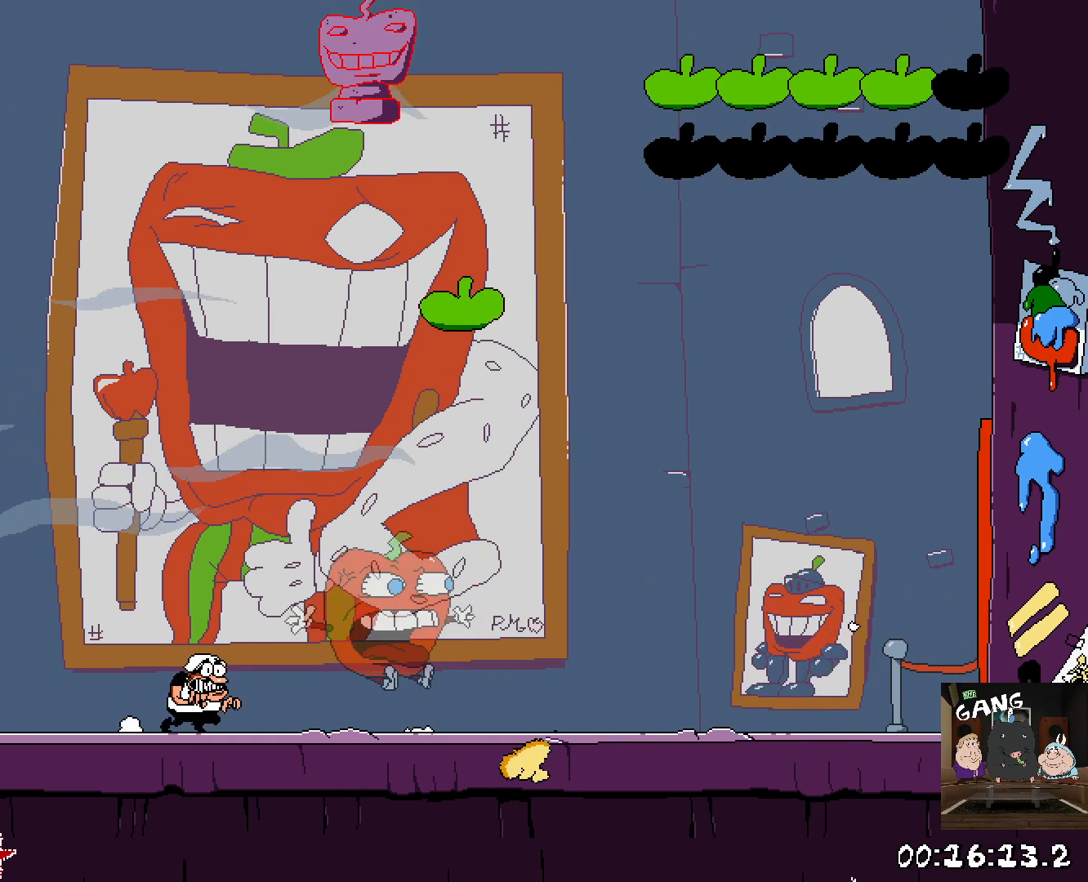
{"buttons": [], "left_stick": "right", "right_stick": "center", "button_events": []}
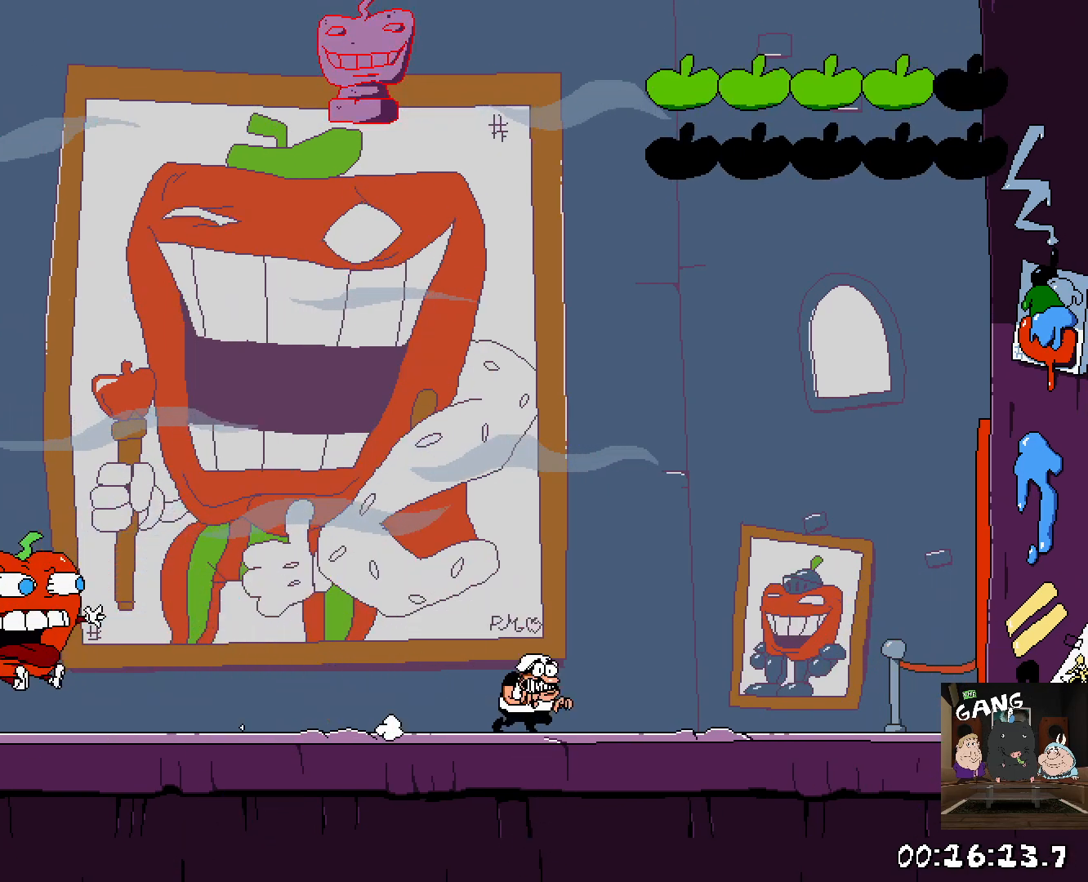
{"buttons": [], "left_stick": "center", "right_stick": "center", "button_events": []}
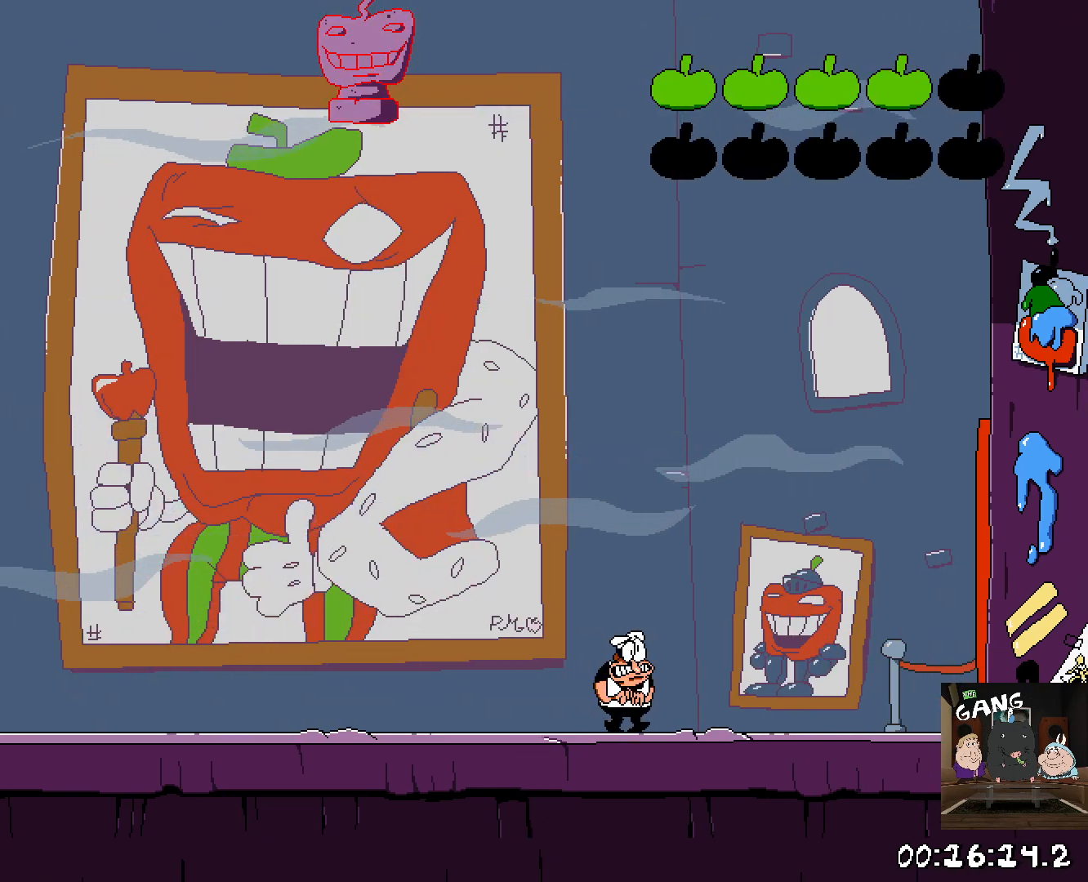
{"buttons": [], "left_stick": "up-left", "right_stick": "center", "button_events": []}
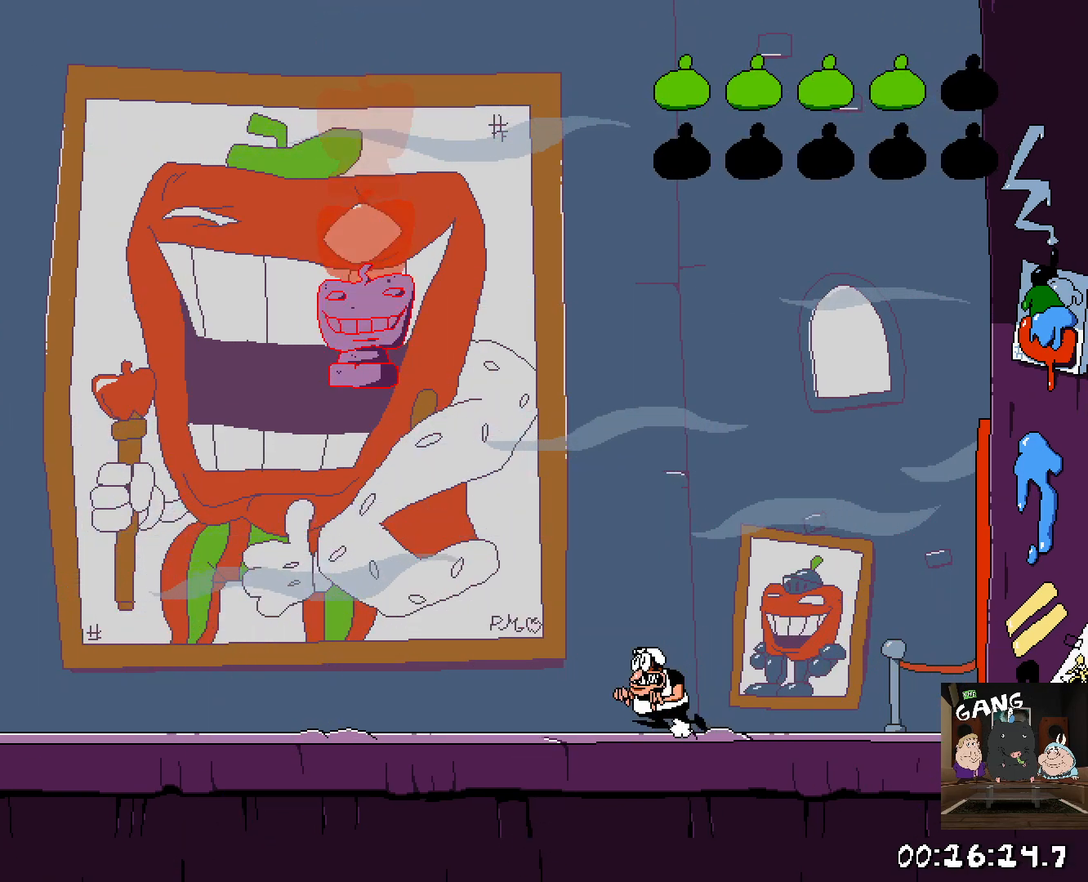
{"buttons": [], "left_stick": "left", "right_stick": "center", "button_events": []}
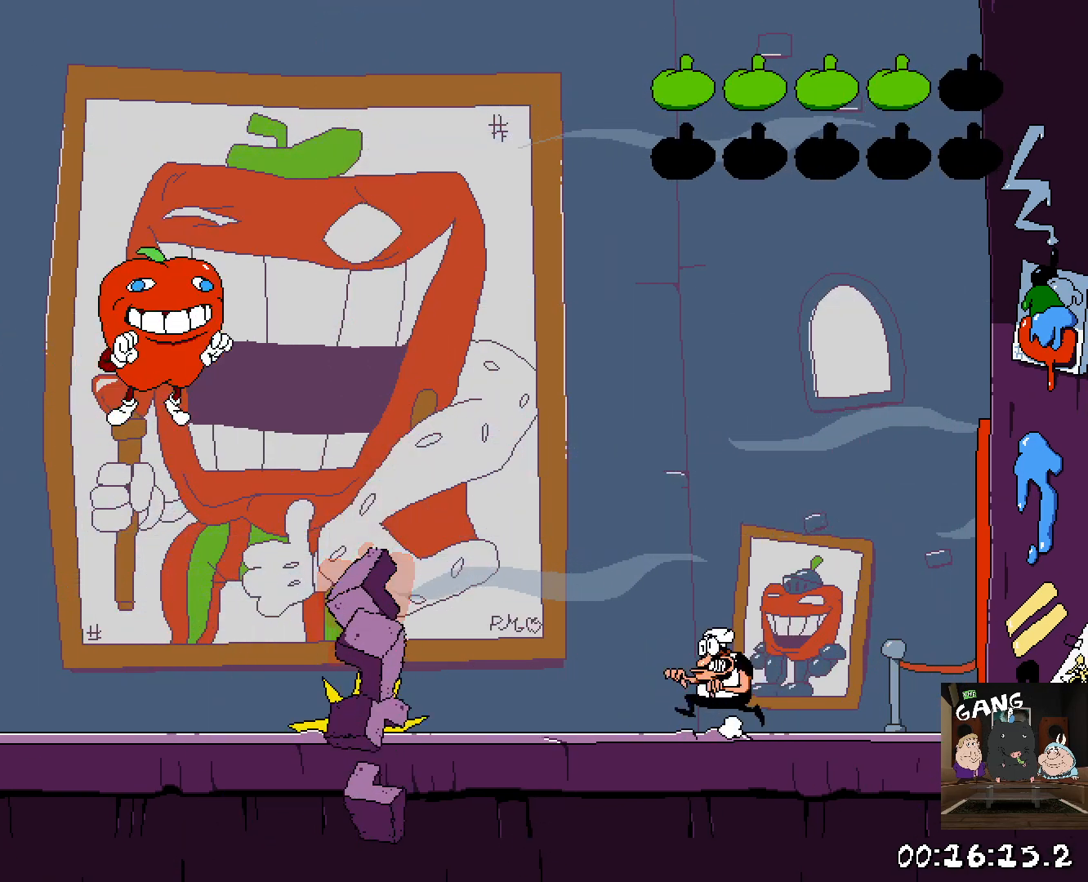
{"buttons": [], "left_stick": "left", "right_stick": "center", "button_events": []}
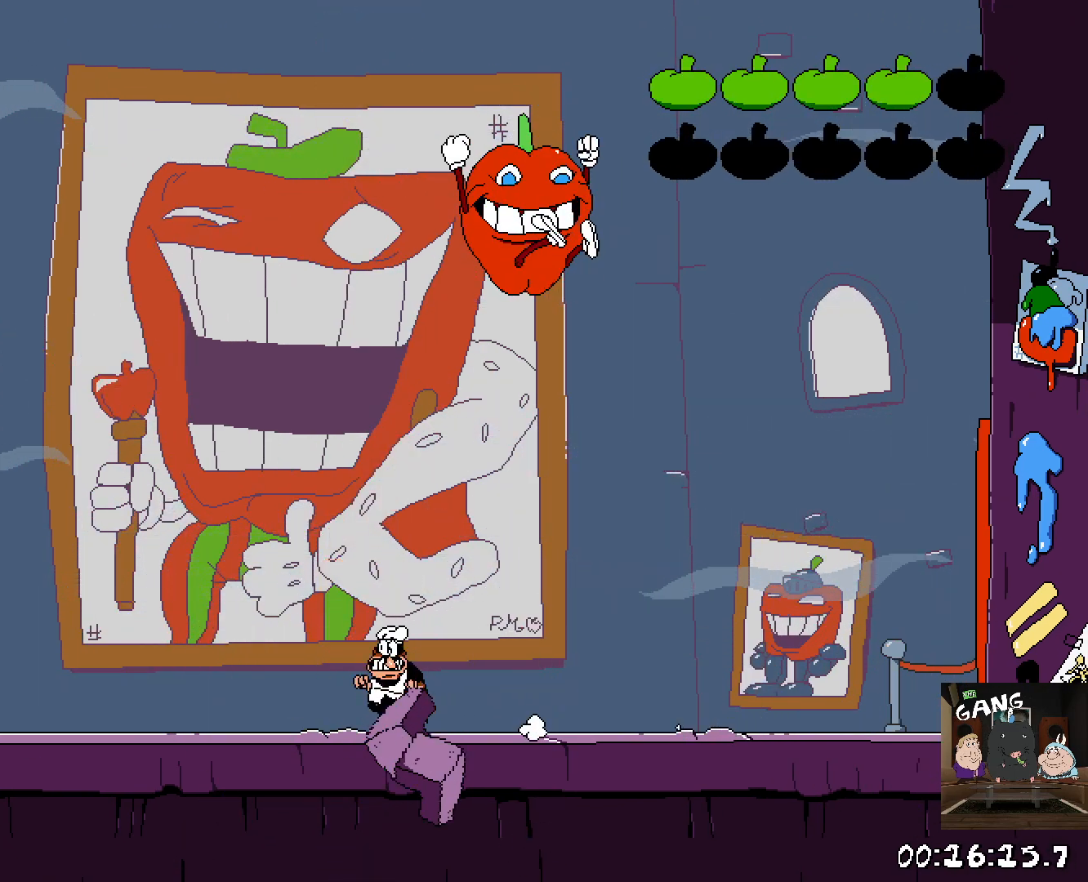
{"buttons": [], "left_stick": "right", "right_stick": "center", "button_events": []}
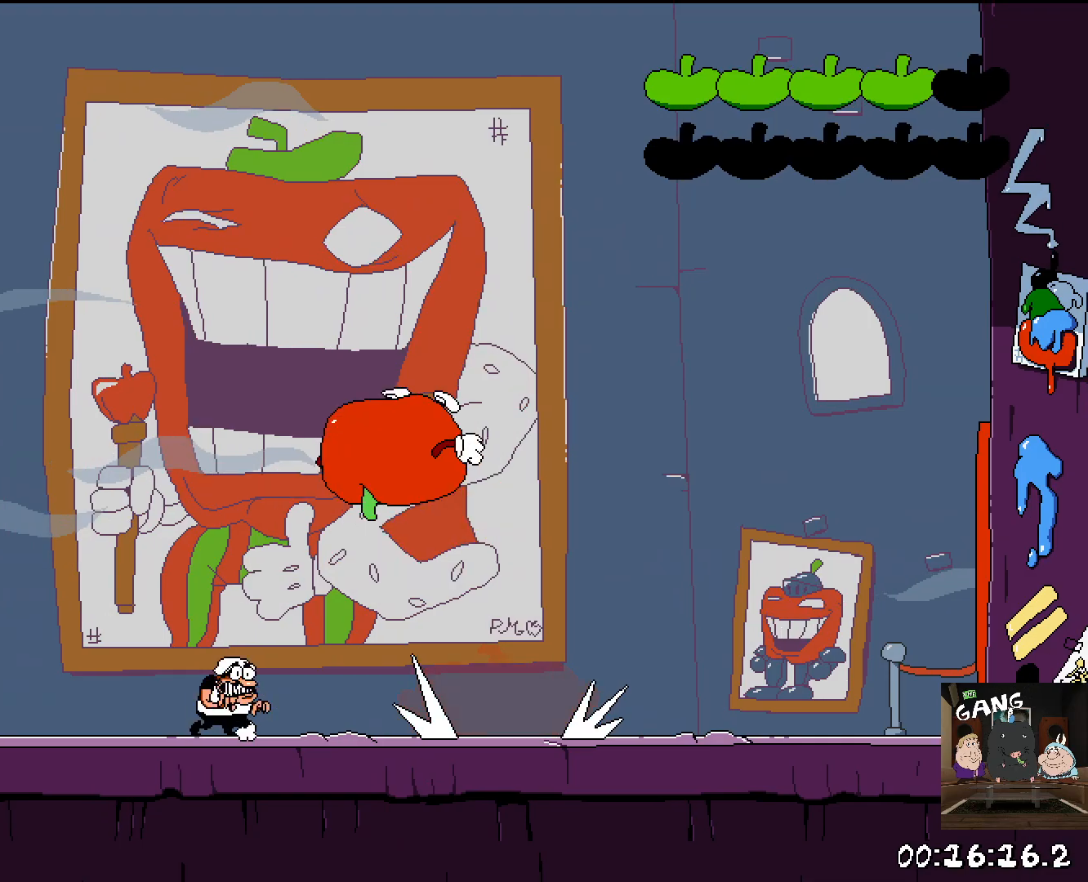
{"buttons": [], "left_stick": "center", "right_stick": "center", "button_events": []}
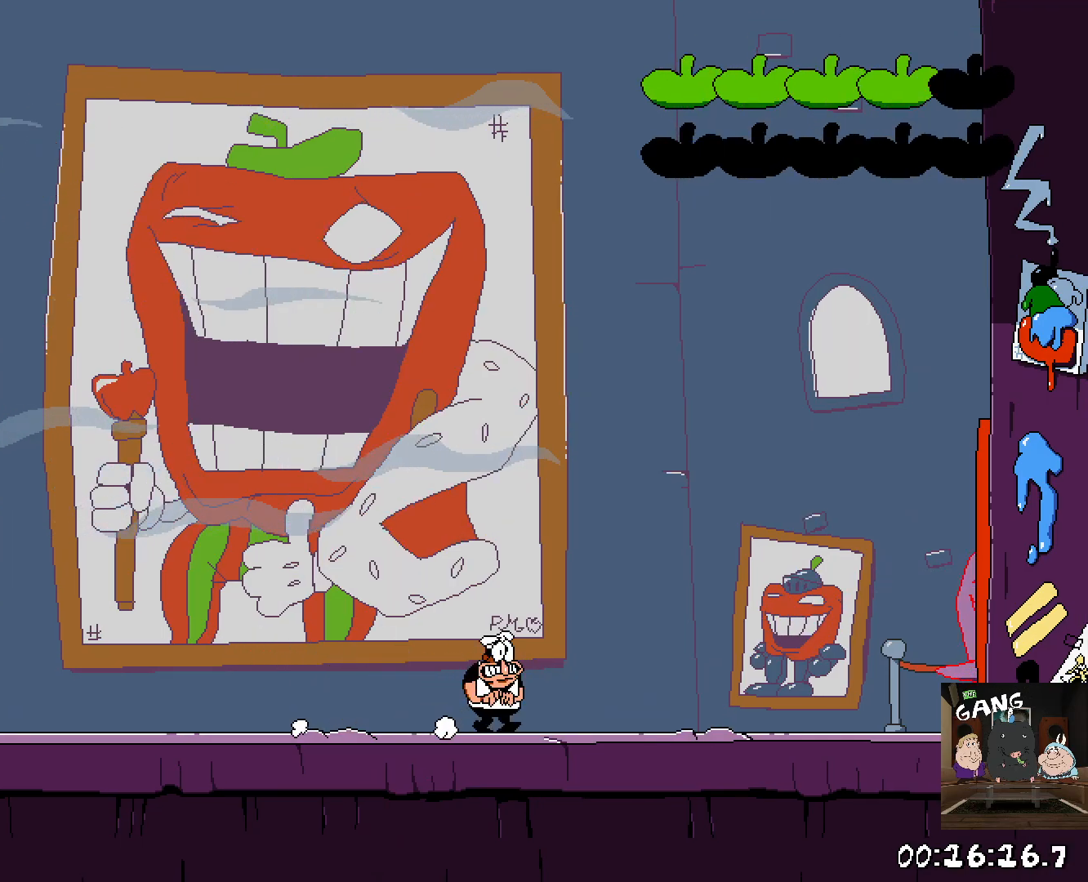
{"buttons": [], "left_stick": "up-left", "right_stick": "center", "button_events": []}
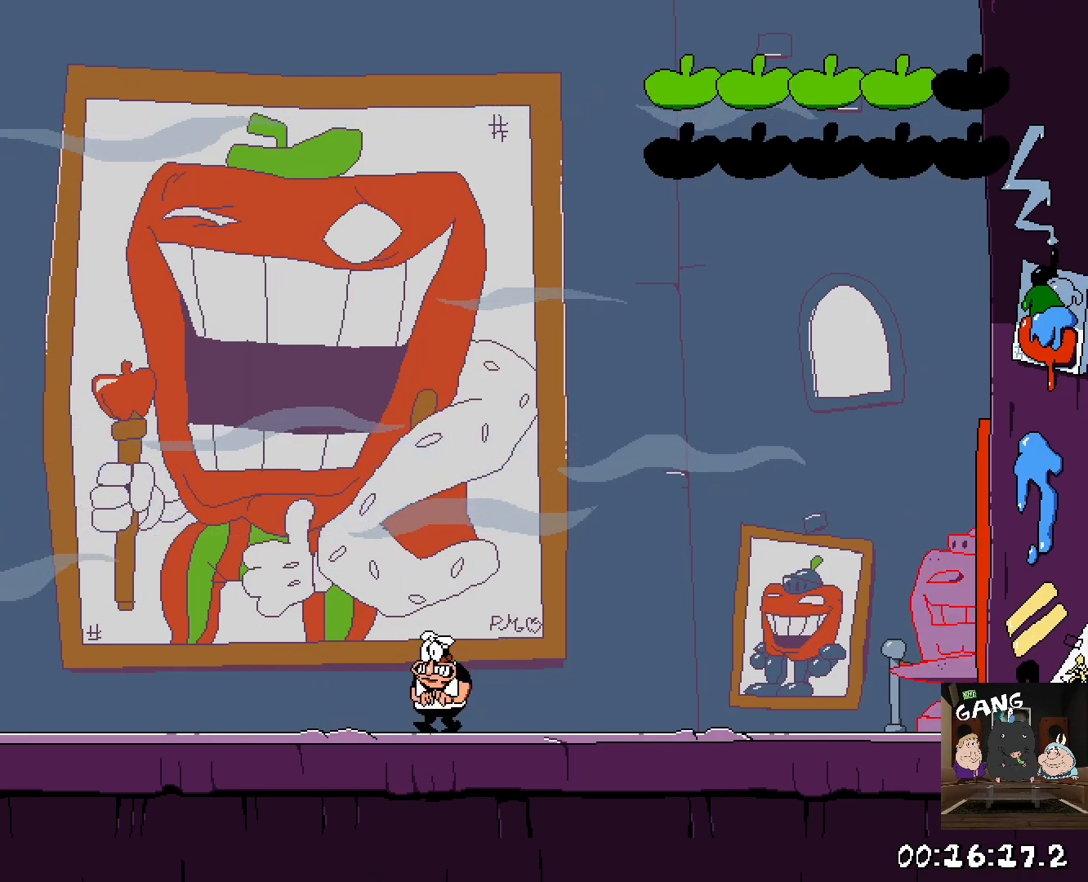
{"buttons": ["CROSS", "SQUARE"], "left_stick": "up", "right_stick": "center", "button_events": [[67, "CROSS", "down"], [400, "SQUARE", "down"]]}
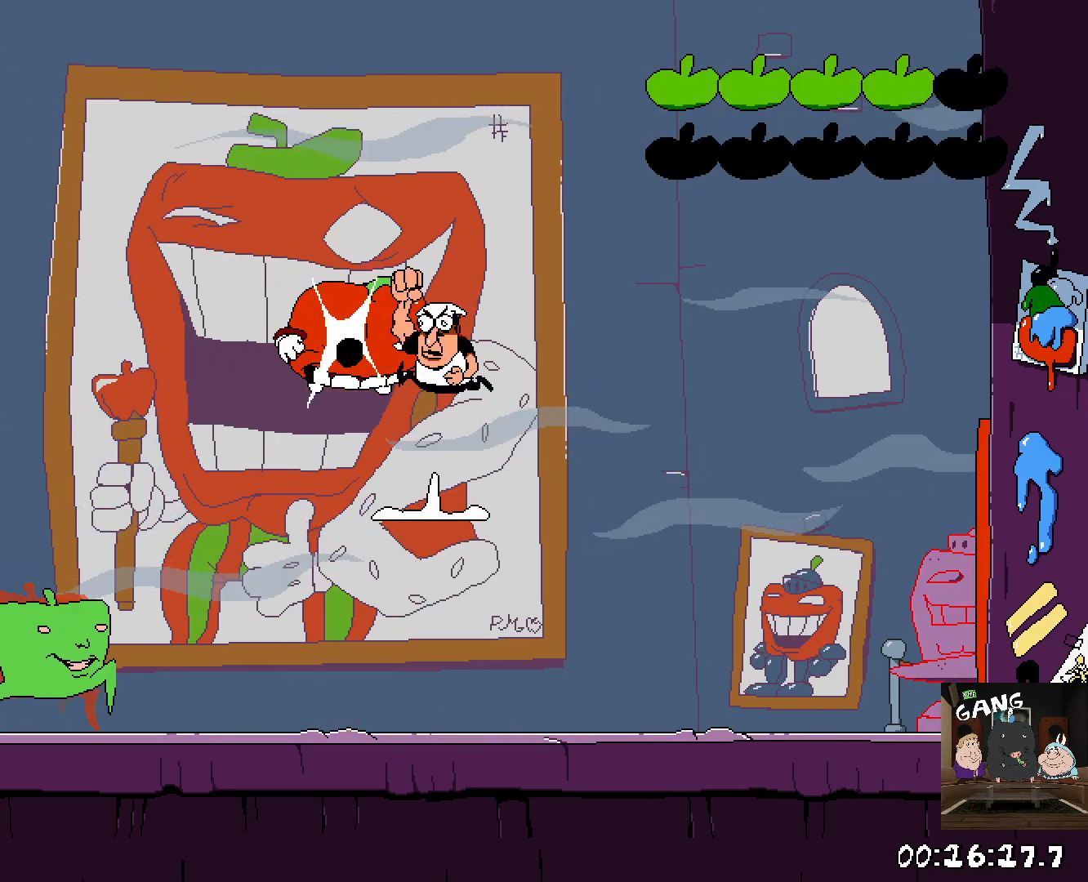
{"buttons": [], "left_stick": "center", "right_stick": "center", "button_events": [[50, "CROSS", "up"], [117, "SQUARE", "up"]]}
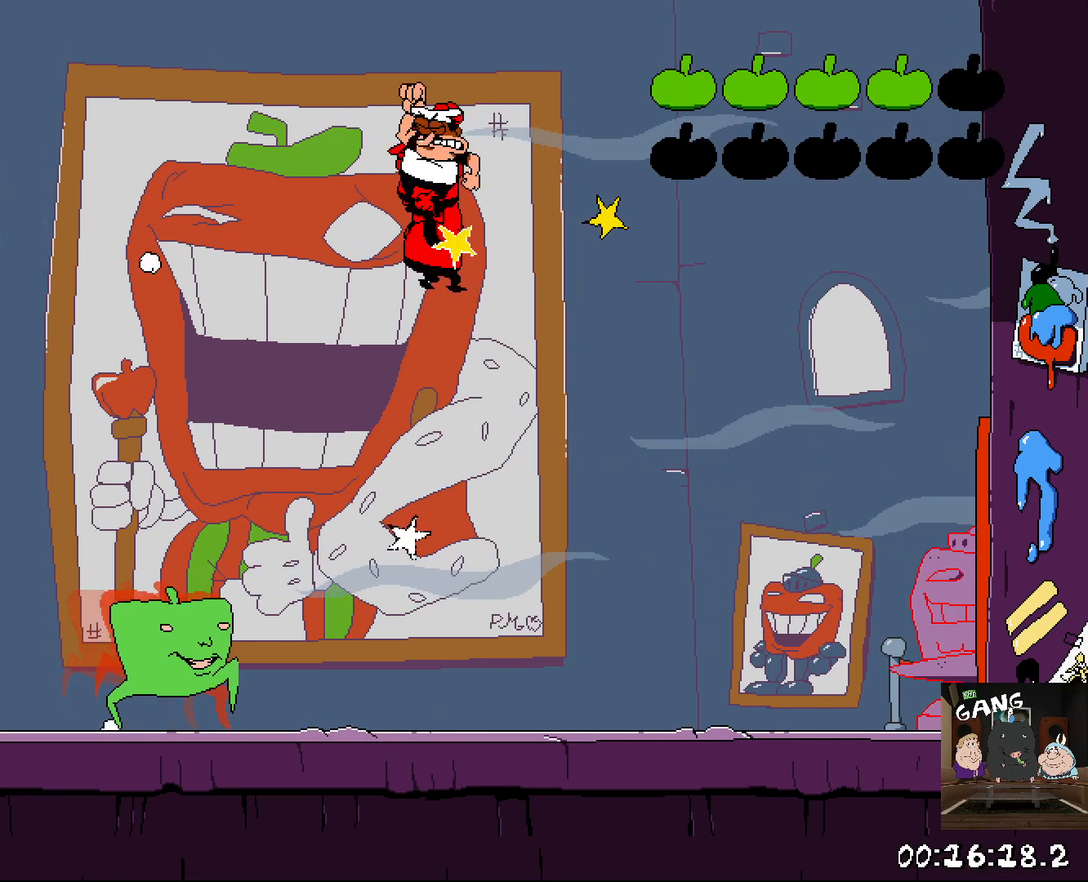
{"buttons": [], "left_stick": "center", "right_stick": "center", "button_events": []}
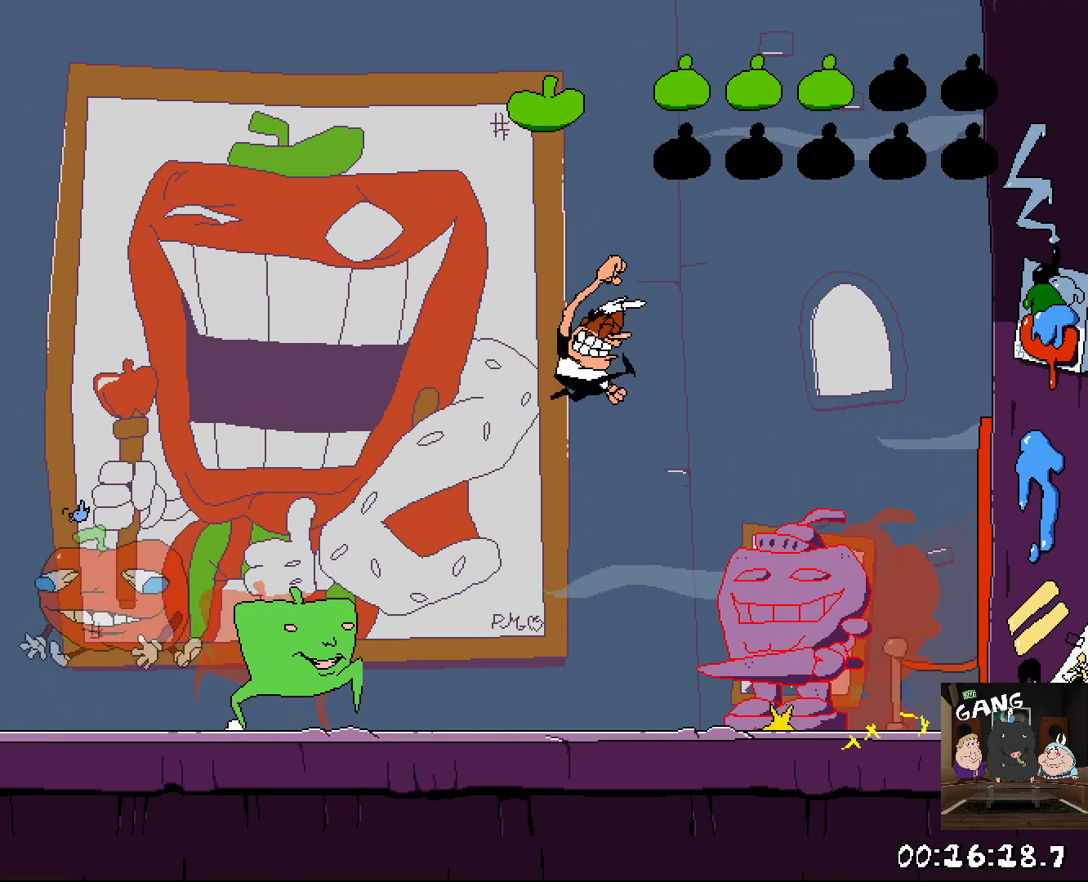
{"buttons": [], "left_stick": "right", "right_stick": "center", "button_events": []}
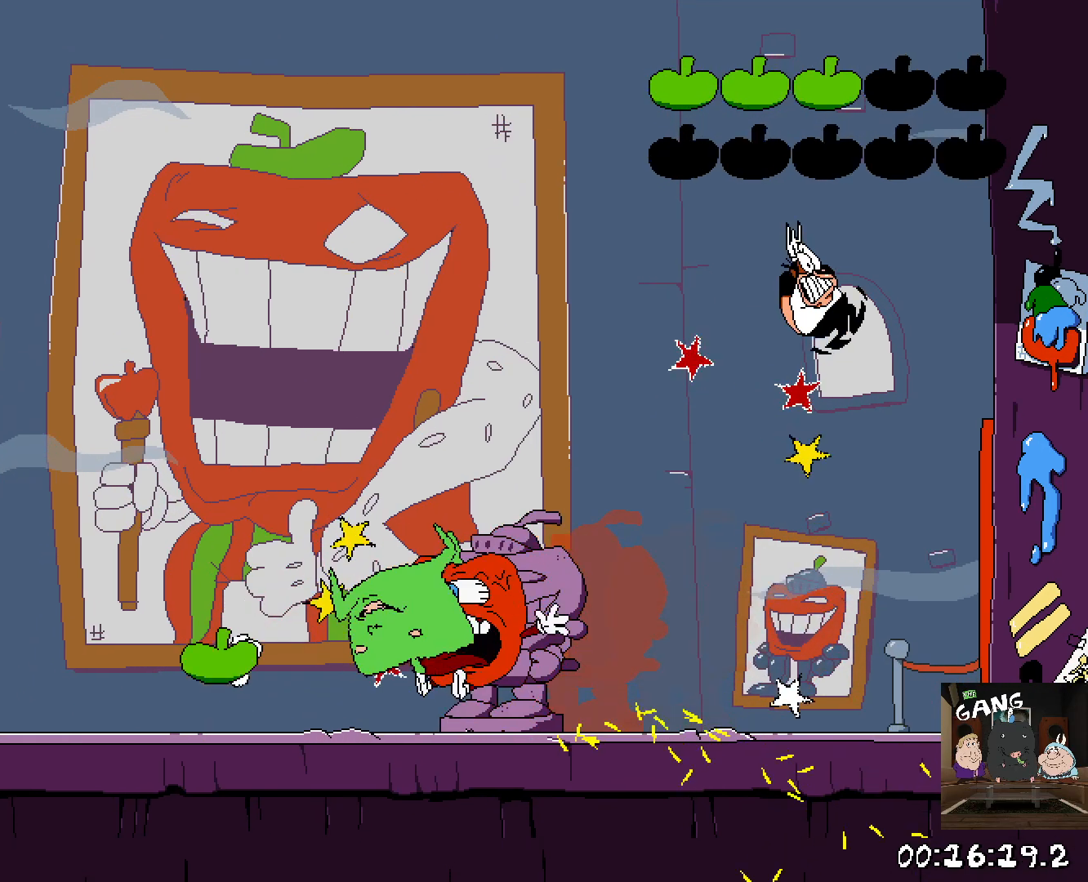
{"buttons": [], "left_stick": "up-left", "right_stick": "center", "button_events": []}
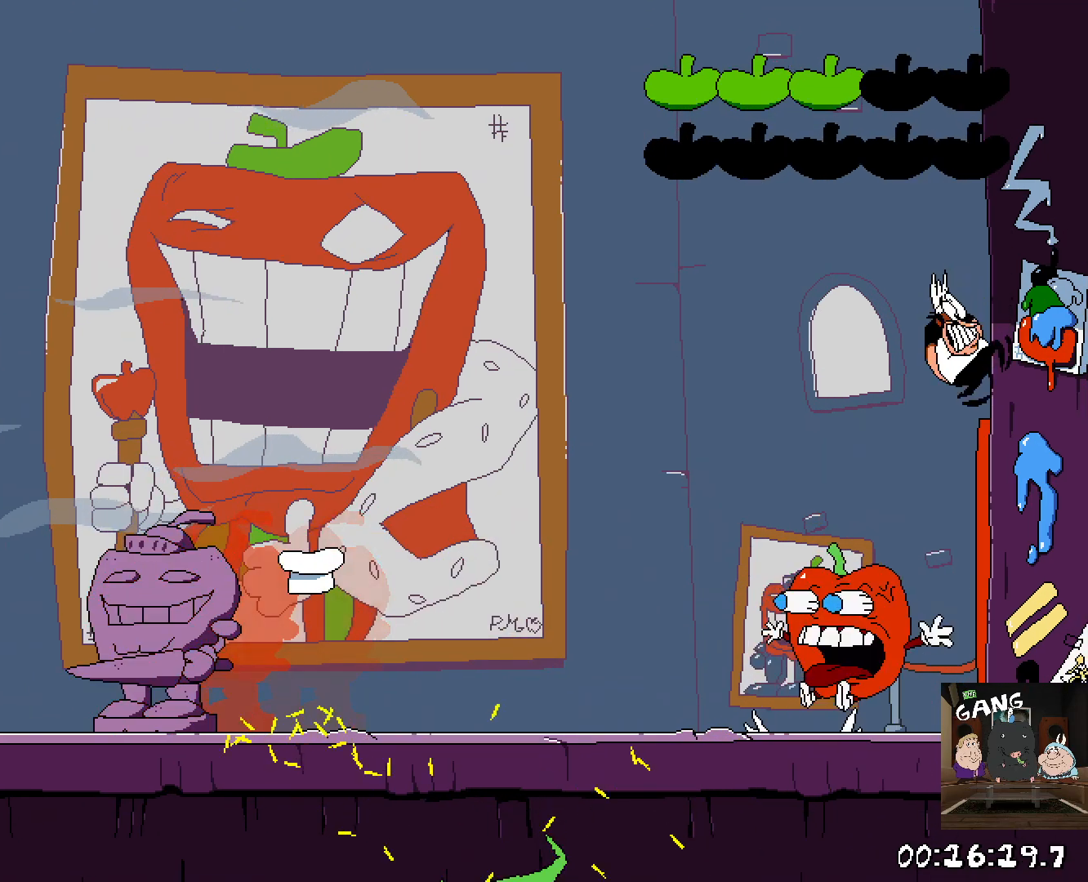
{"buttons": ["SQUARE"], "left_stick": "up-left", "right_stick": "center", "button_events": [[117, "SQUARE", "down"]]}